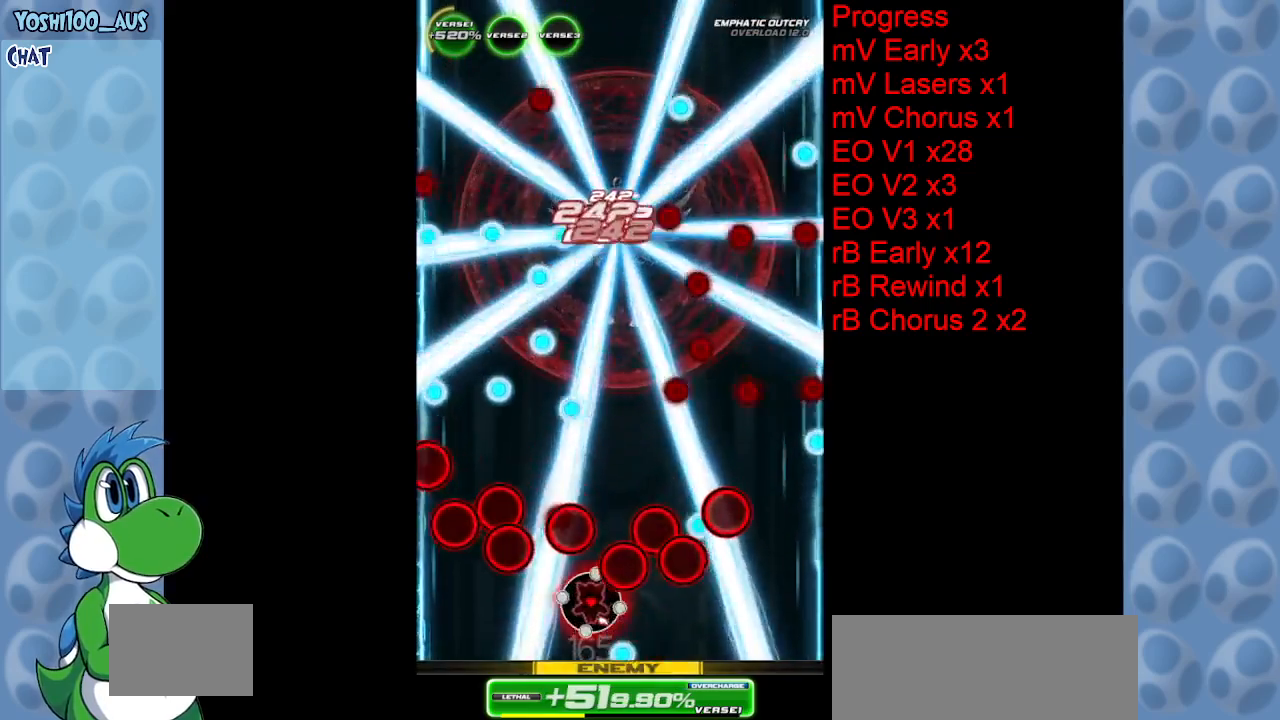
Gameplay with keyboard; each line is a JSON object with the keys held at the frame after it. "events" lists presses ("down") and releases ("up") of "c", "down", "left", "right", "up", "x" and "z" between this image and that frame as [ms after this image, input, new state], when the widget could be followed in between. No other keys are recorded. Mouse input is not recorded.
{"keys": ["up", "z"], "events": [[50, "right", "down"], [50, "z", "down"], [100, "up", "down"], [150, "right", "up"], [150, "z", "up"], [200, "right", "down"], [383, "up", "up"], [467, "right", "up"], [467, "up", "down"], [467, "z", "down"]]}
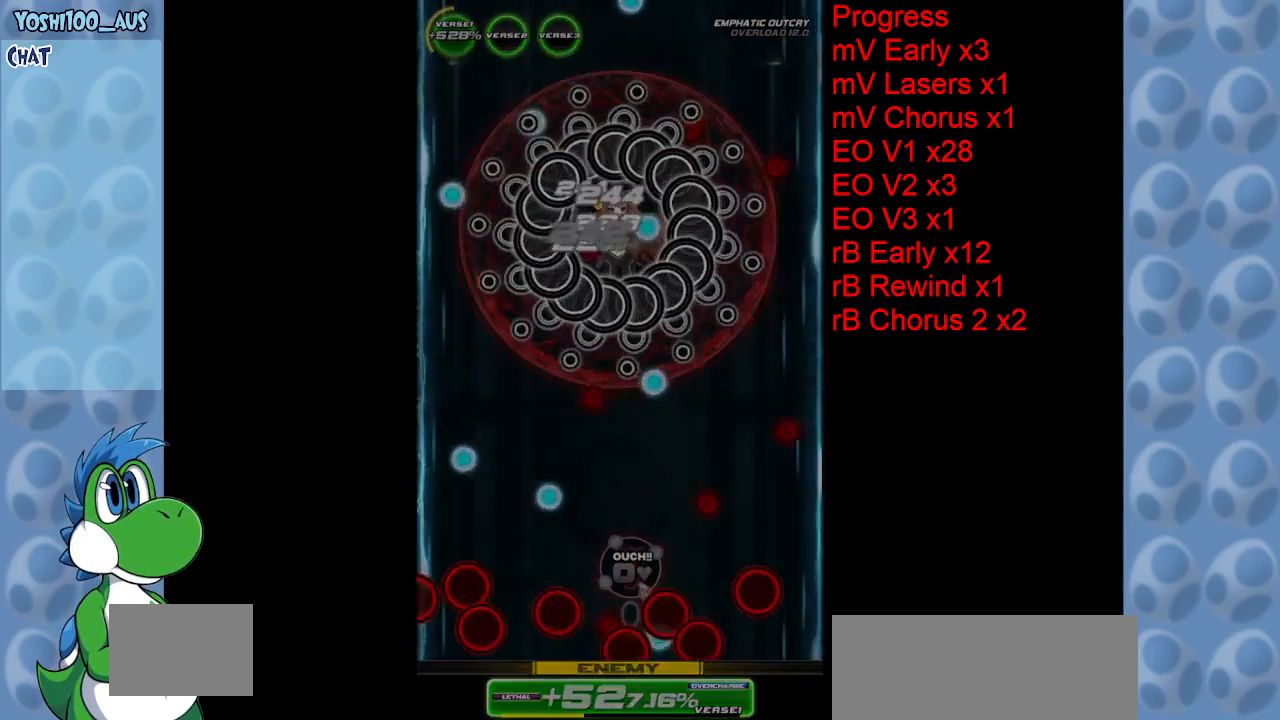
{"keys": [], "events": [[17, "up", "up"], [117, "z", "up"], [350, "z", "down"], [483, "z", "up"]]}
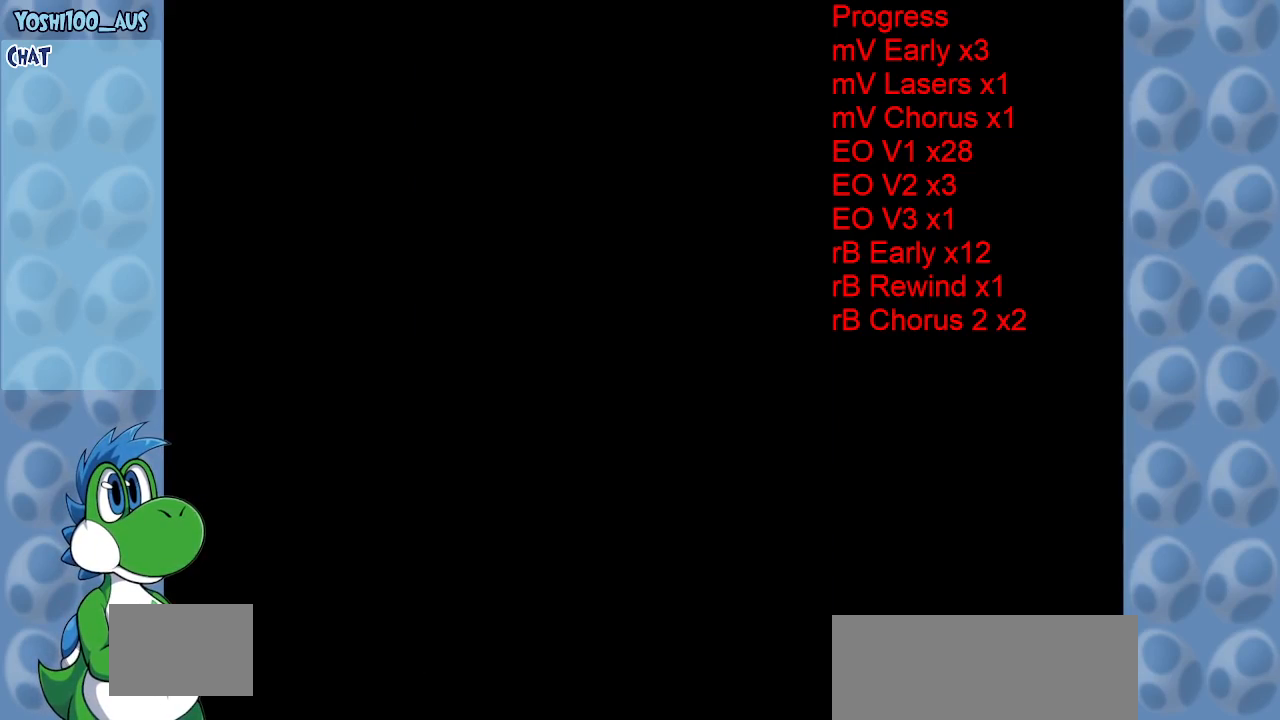
{"keys": [], "events": []}
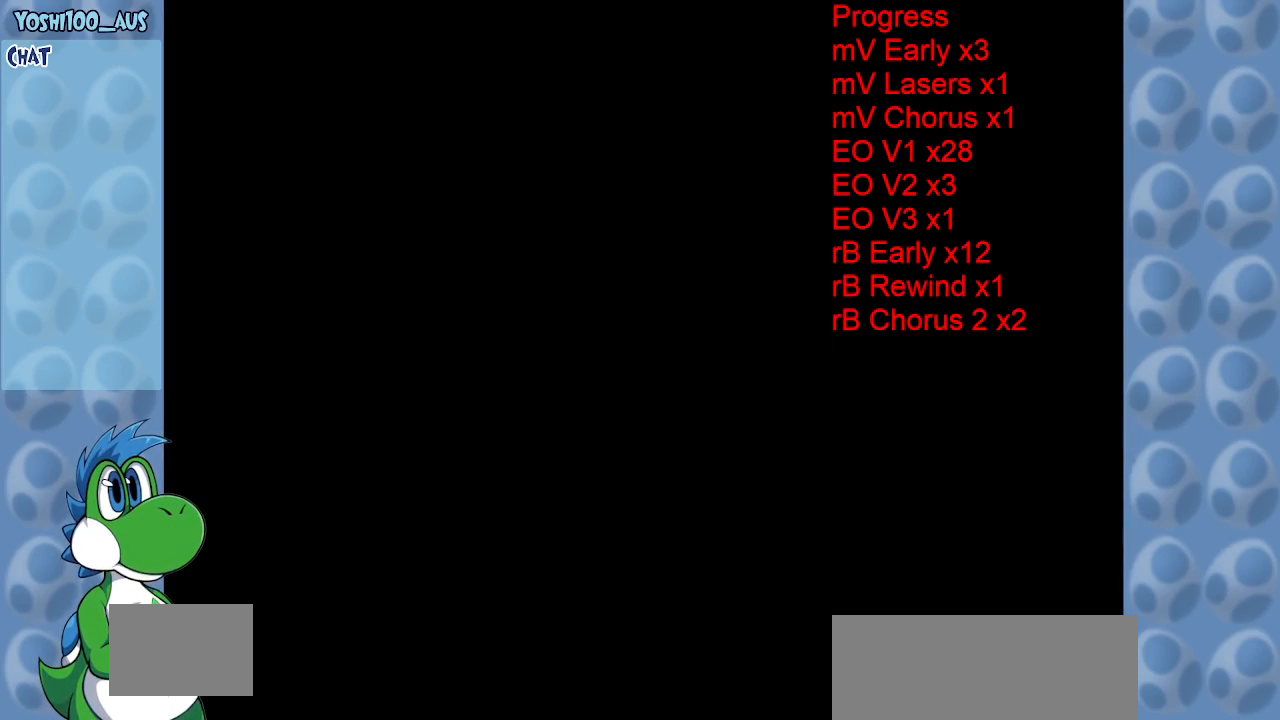
{"keys": [], "events": []}
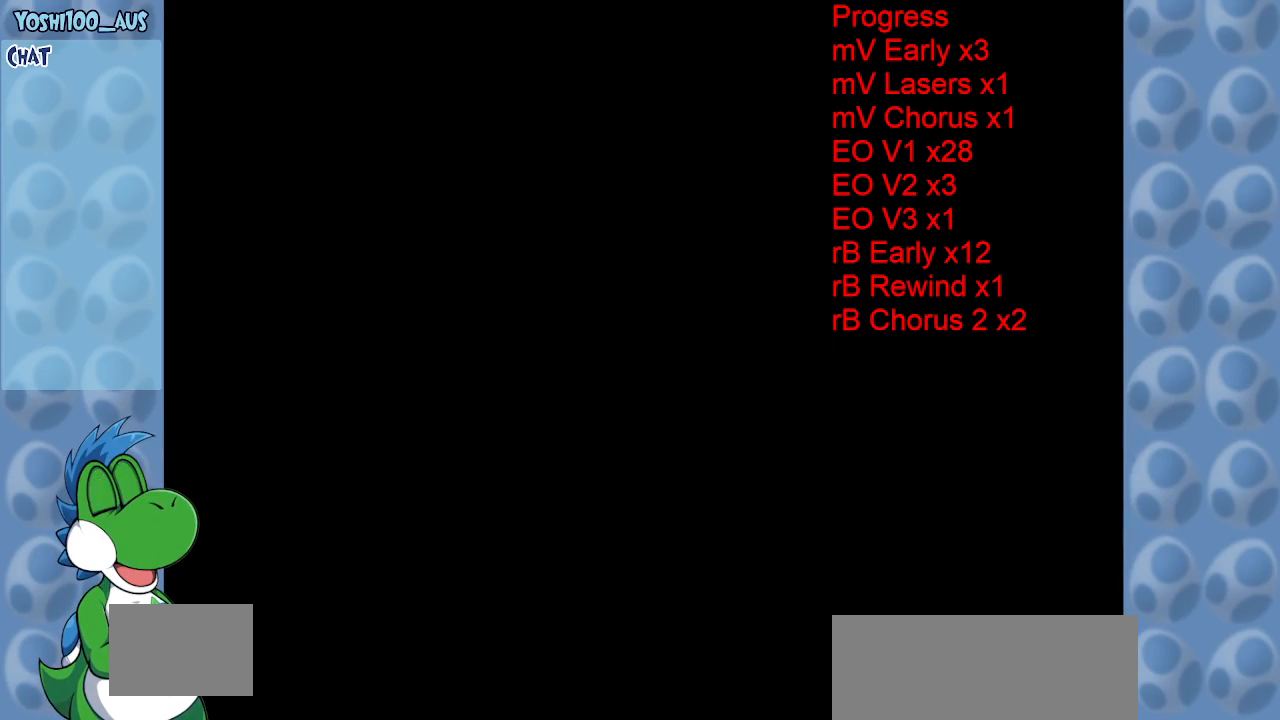
{"keys": [], "events": []}
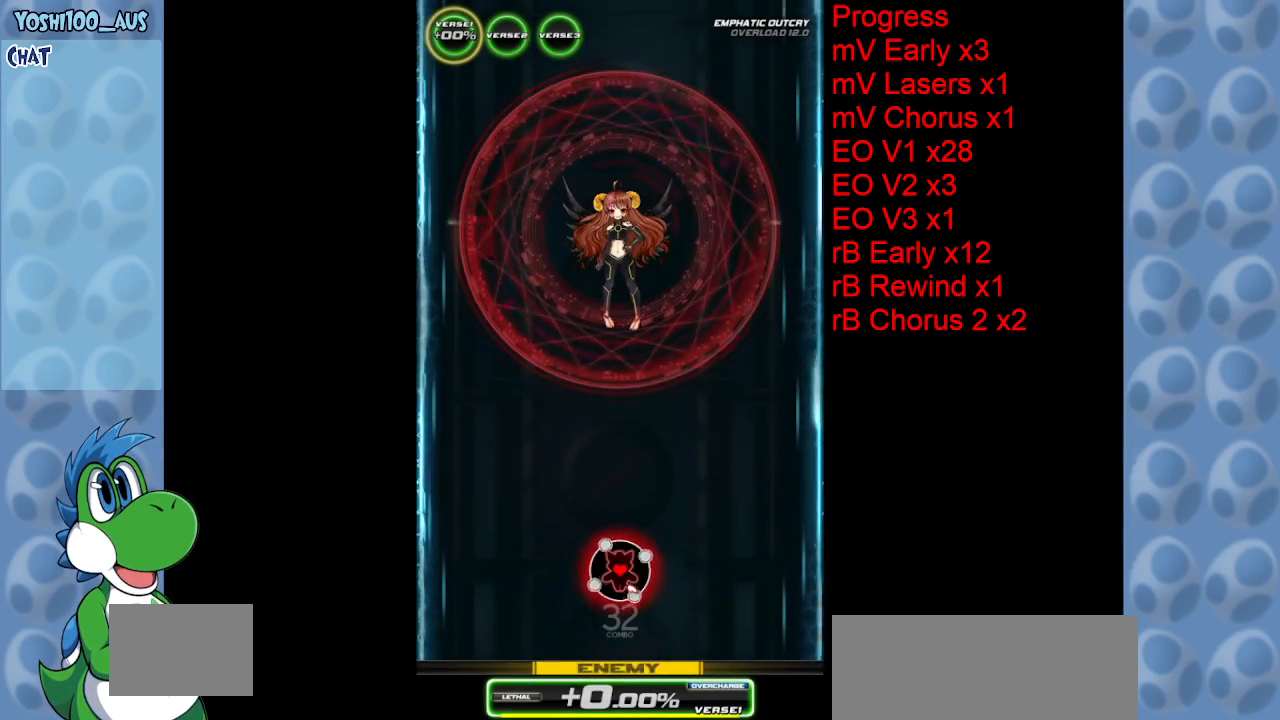
{"keys": [], "events": []}
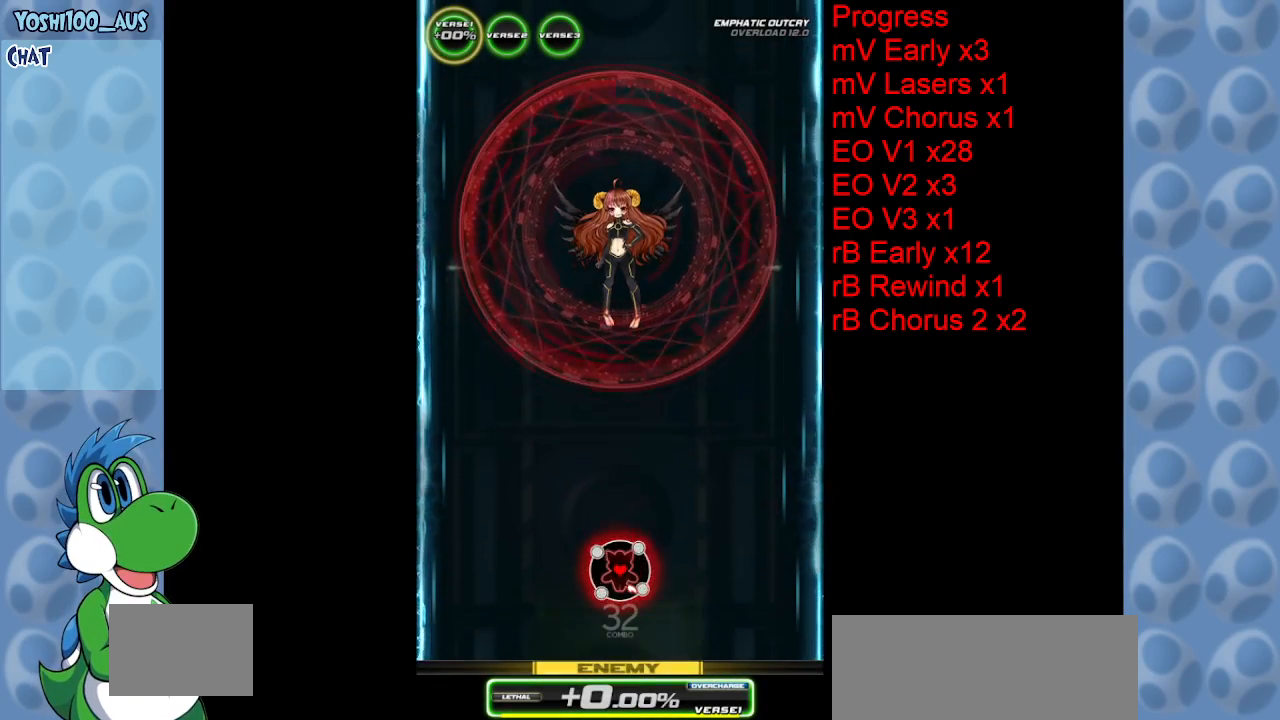
{"keys": [], "events": []}
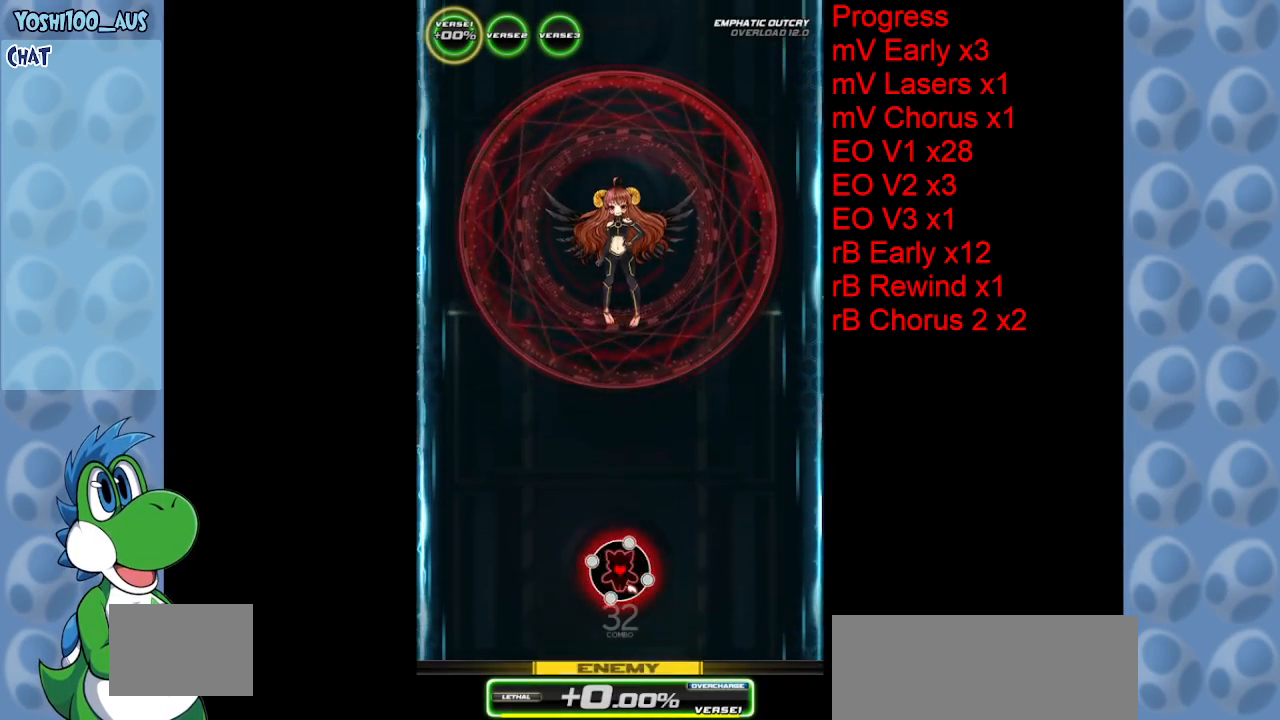
{"keys": [], "events": []}
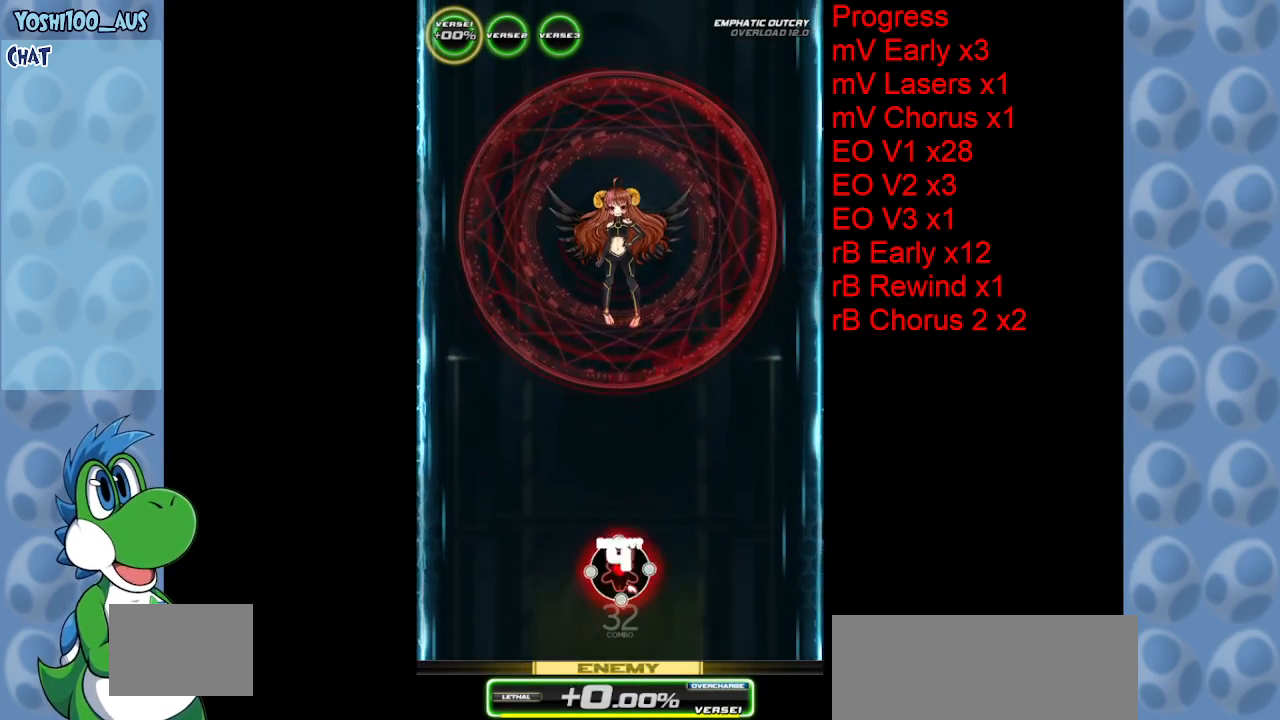
{"keys": [], "events": []}
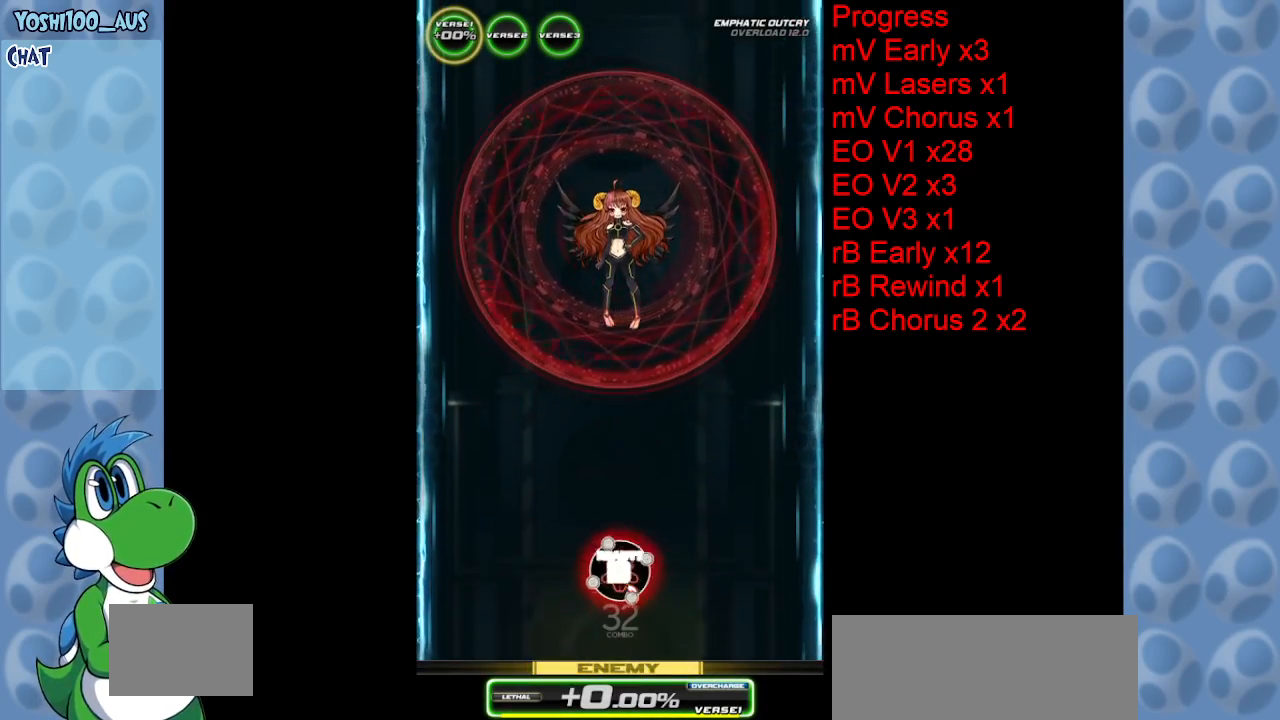
{"keys": ["down"], "events": [[333, "down", "down"]]}
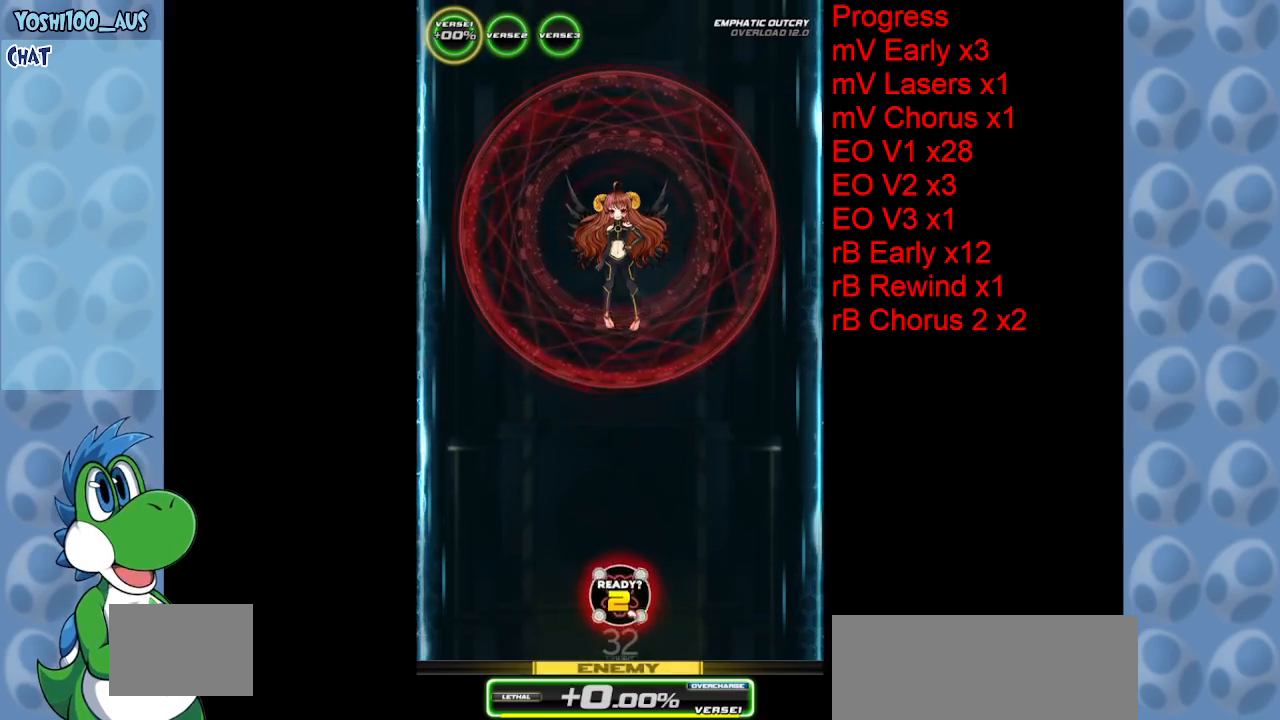
{"keys": [], "events": [[233, "down", "up"]]}
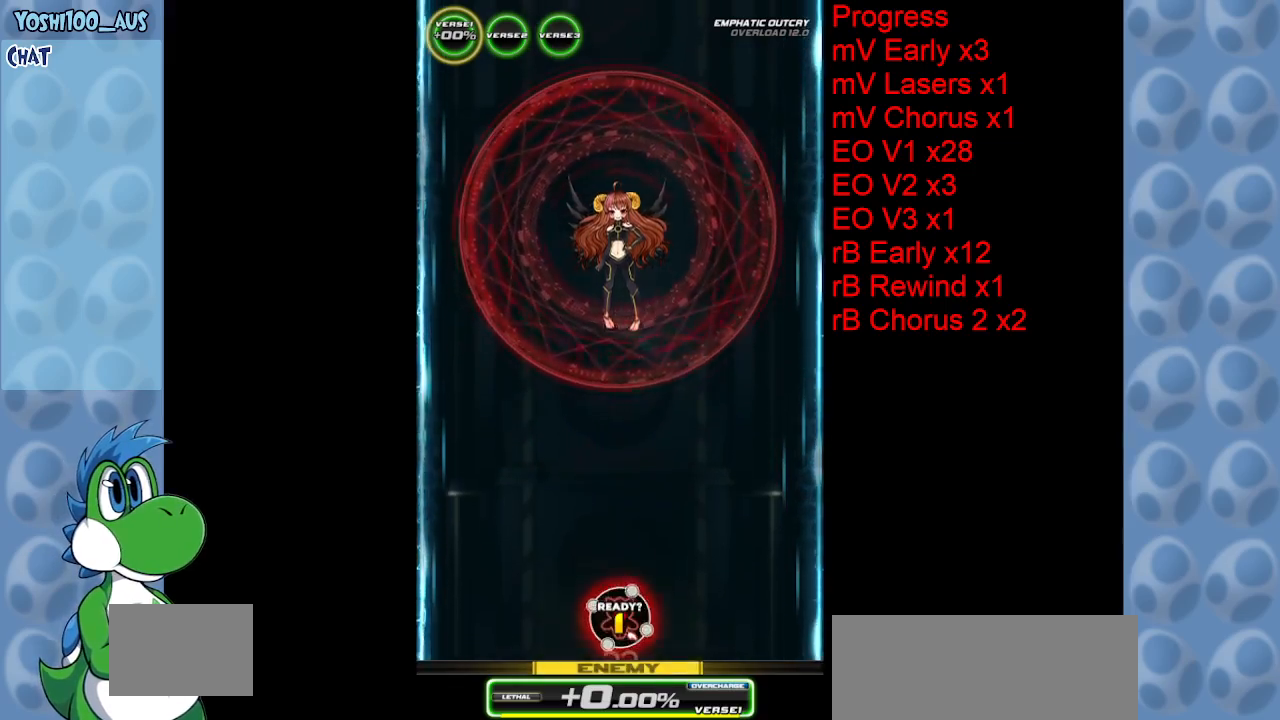
{"keys": ["z"], "events": [[33, "z", "down"], [167, "z", "up"], [450, "z", "down"]]}
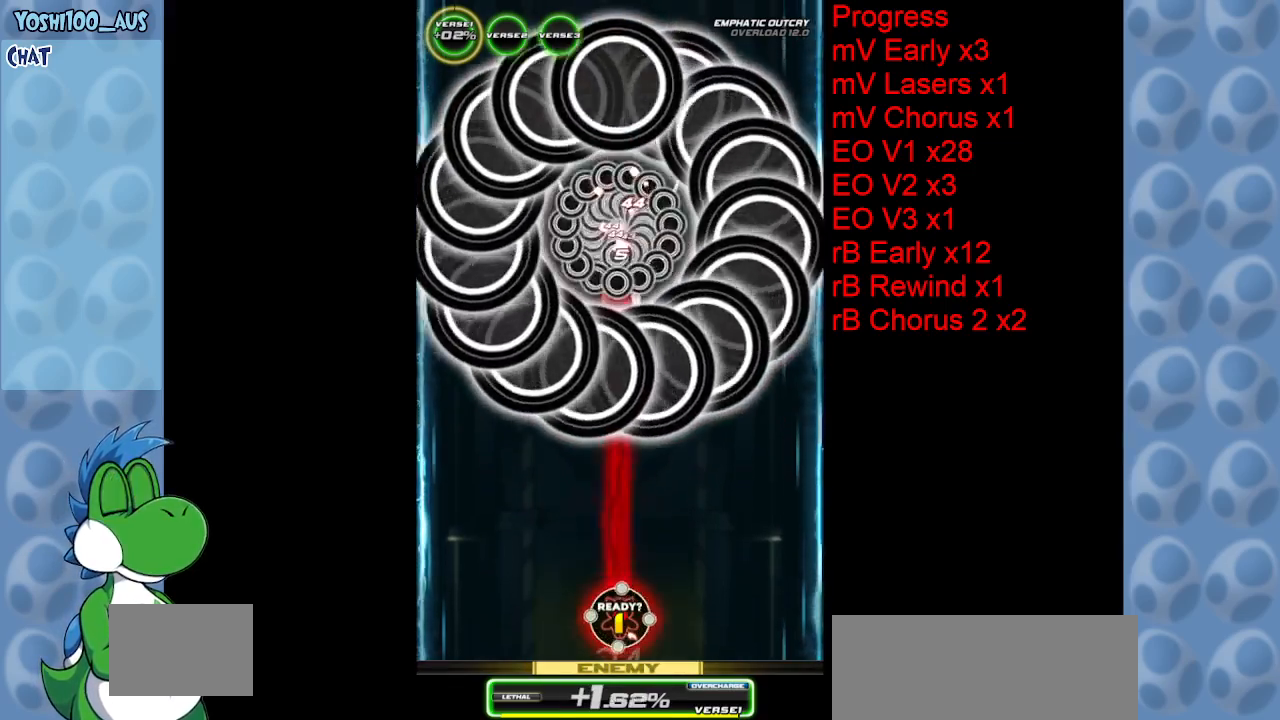
{"keys": ["z"], "events": [[100, "z", "up"], [383, "z", "down"]]}
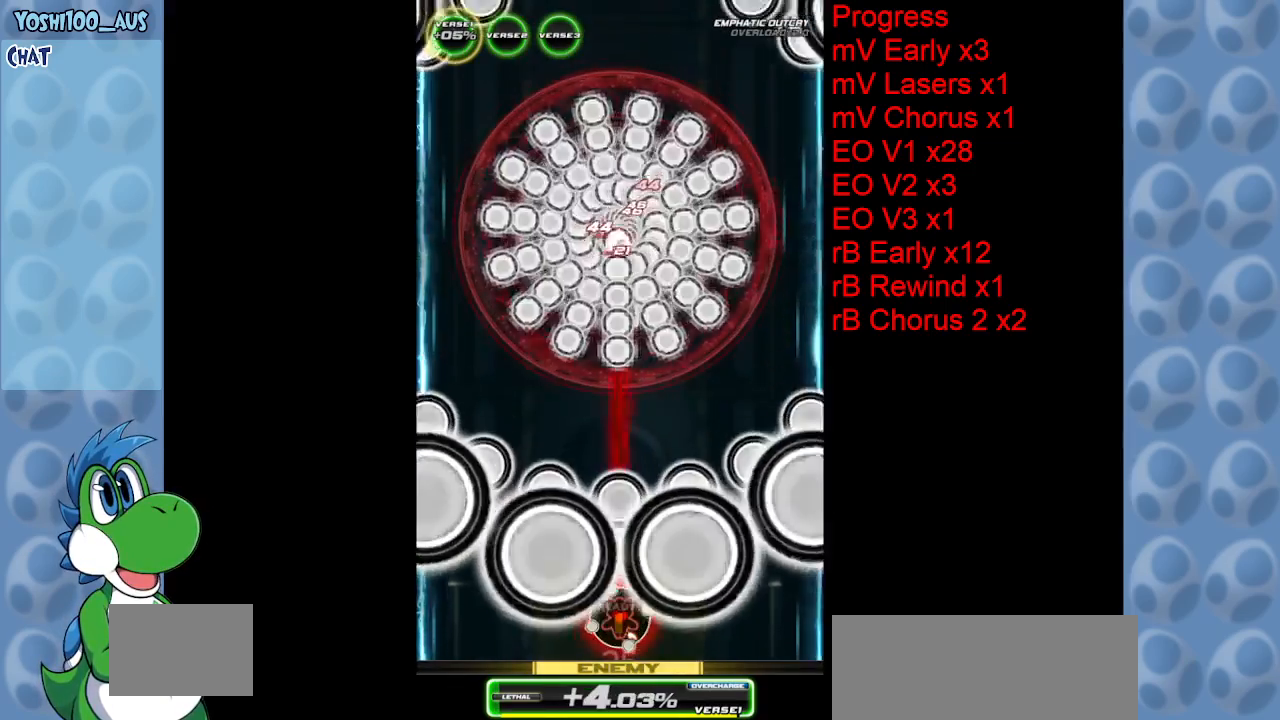
{"keys": ["left", "up"], "events": [[67, "z", "up"], [117, "left", "down"], [250, "z", "down"], [350, "up", "down"], [500, "z", "up"]]}
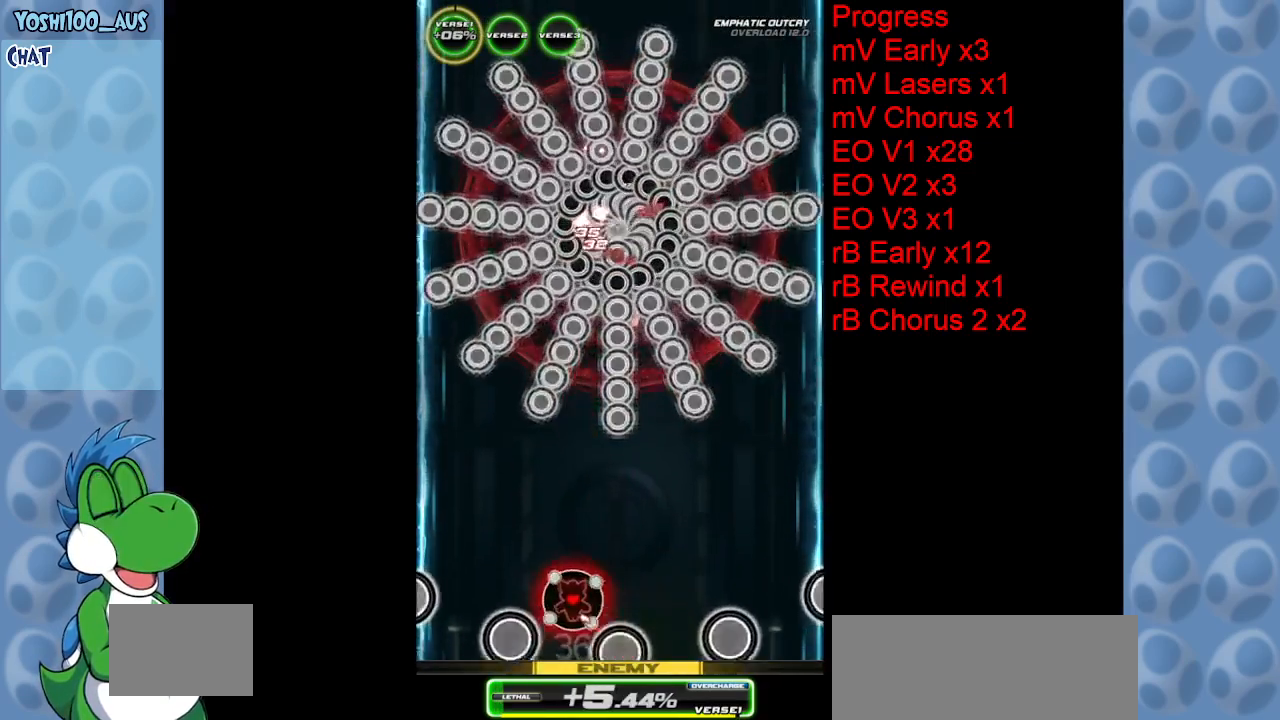
{"keys": ["up"], "events": [[33, "left", "up"], [167, "z", "down"], [367, "z", "up"]]}
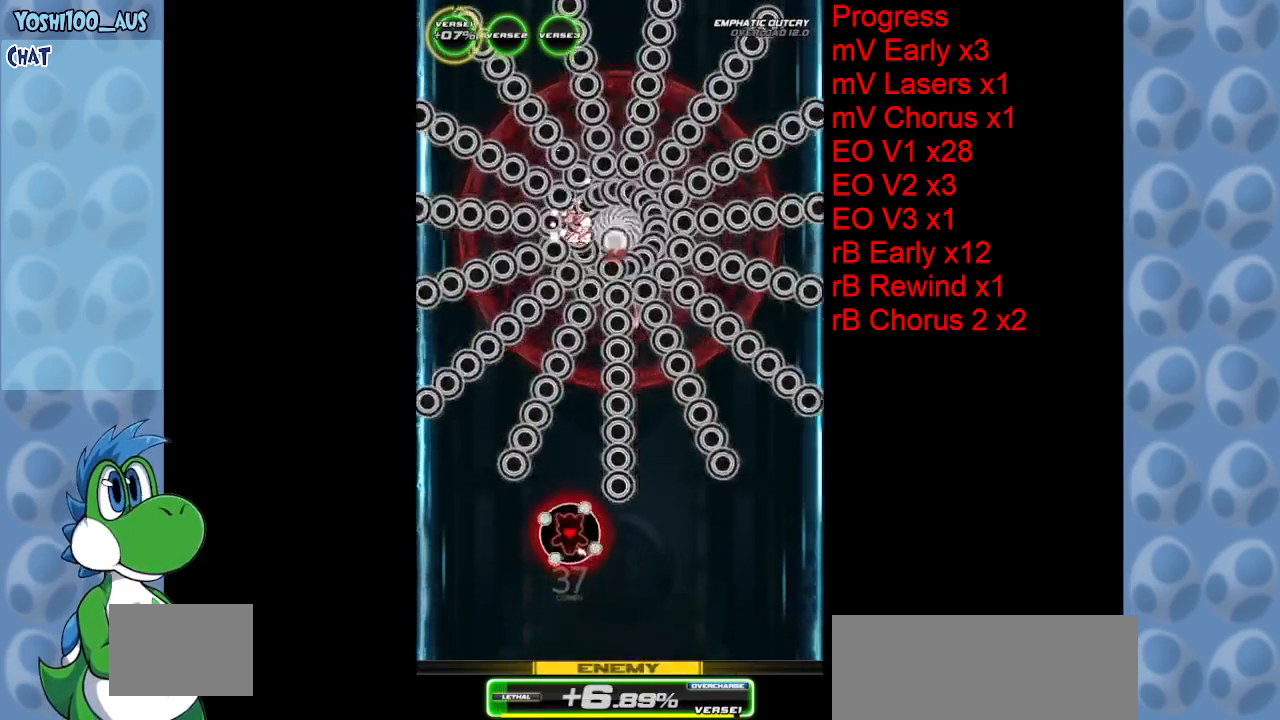
{"keys": ["up", "z"], "events": [[50, "left", "down"], [50, "z", "down"], [150, "left", "up"], [233, "z", "up"], [467, "z", "down"]]}
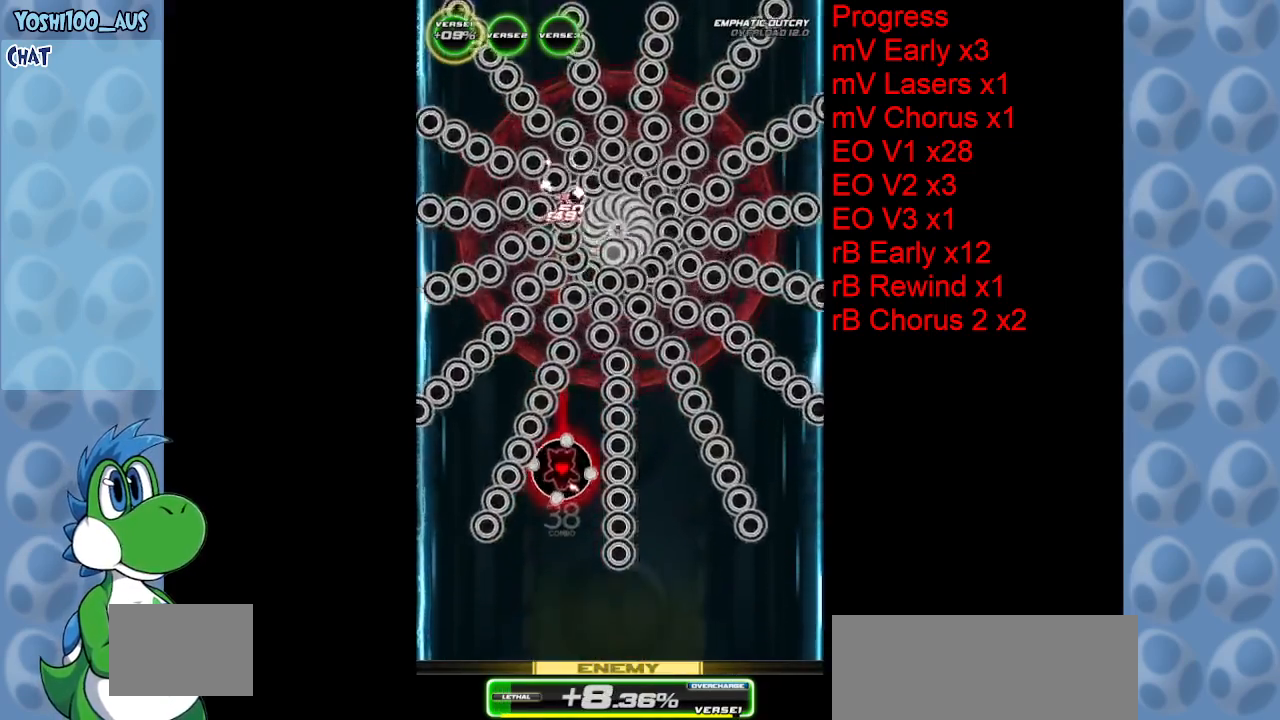
{"keys": ["up", "z"], "events": [[150, "z", "up"], [400, "z", "down"]]}
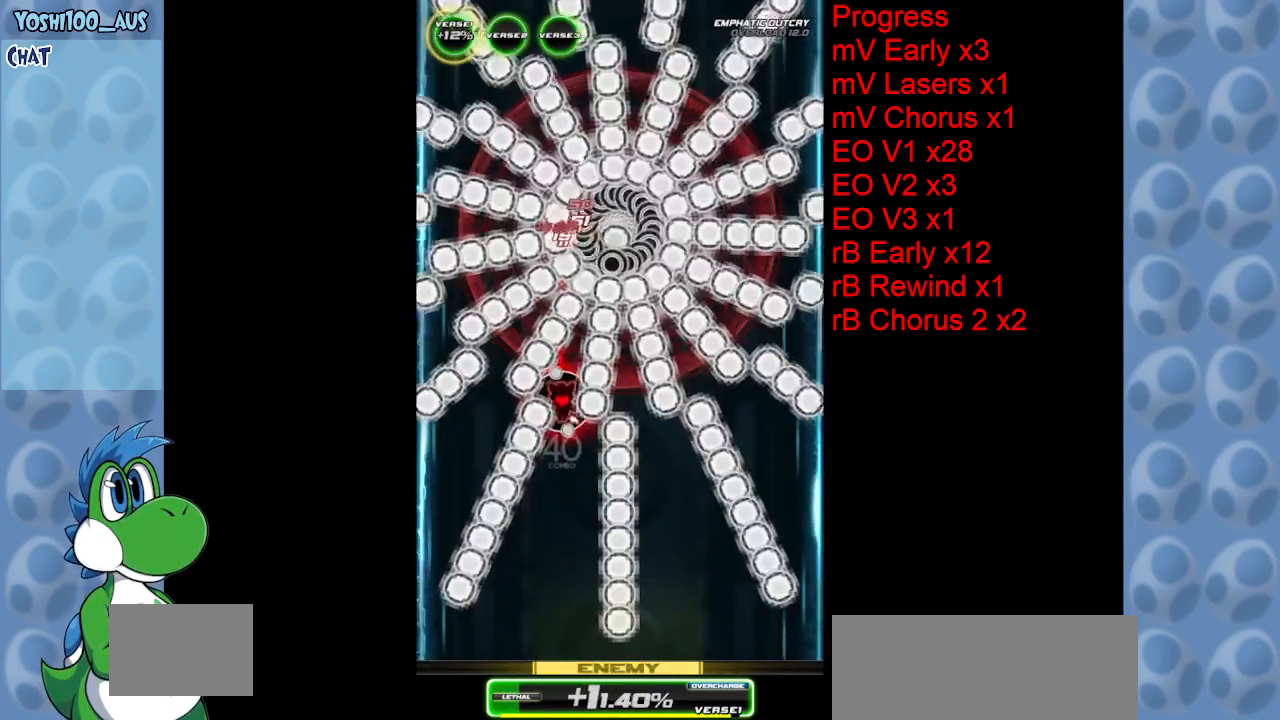
{"keys": ["z"], "events": [[83, "z", "up"], [133, "up", "up"], [317, "z", "down"]]}
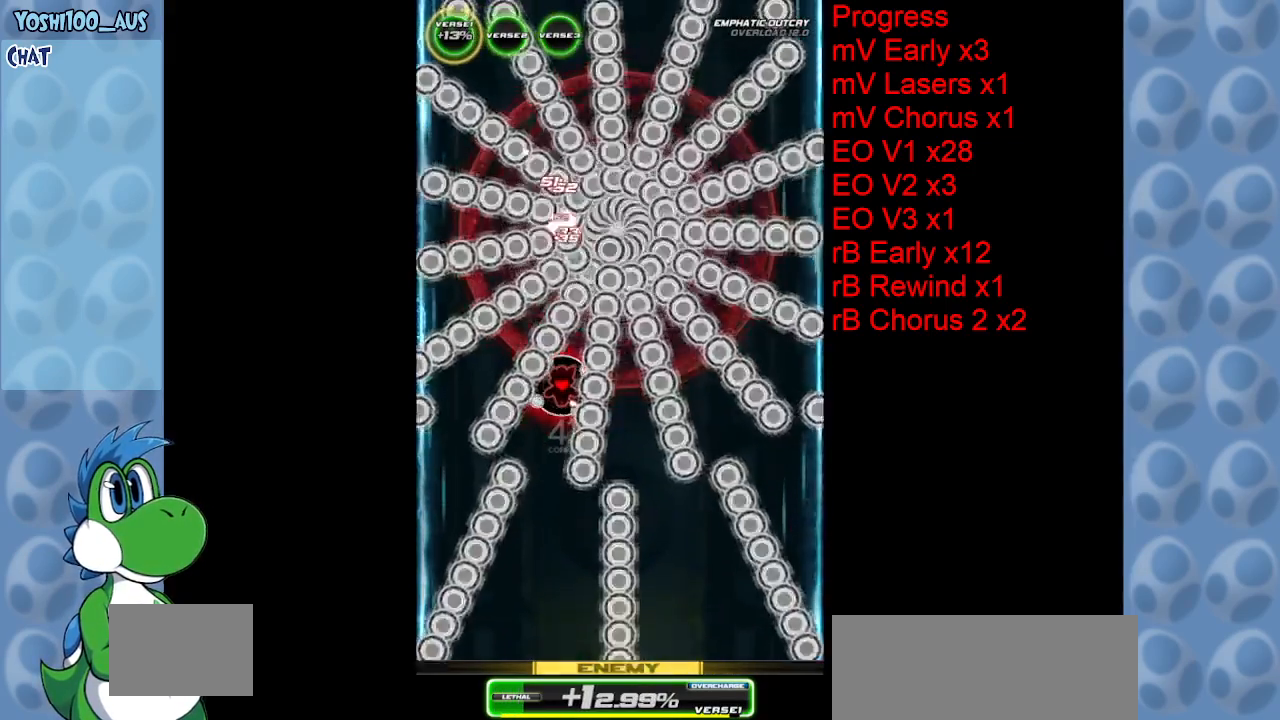
{"keys": [], "events": [[17, "z", "up"], [183, "z", "down"], [283, "down", "down"], [383, "z", "up"], [433, "down", "up"]]}
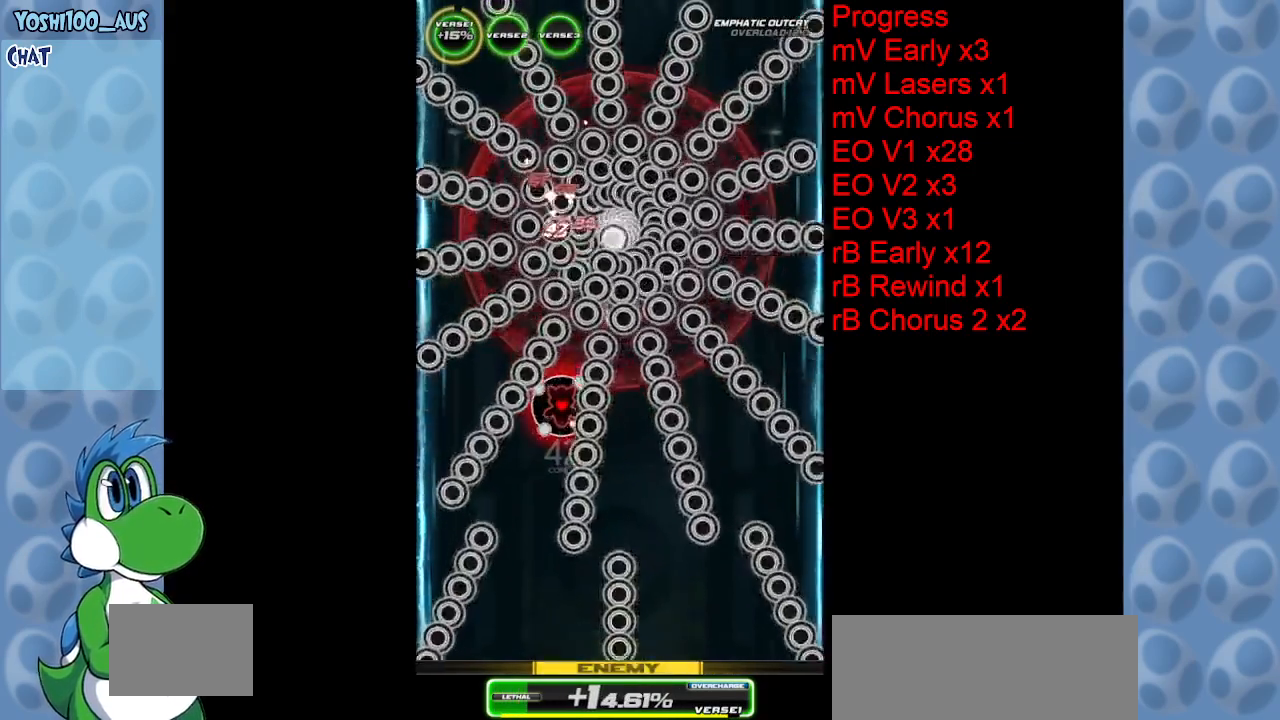
{"keys": ["z"], "events": [[117, "down", "down"], [117, "z", "down"], [250, "down", "up"], [300, "z", "up"], [483, "z", "down"]]}
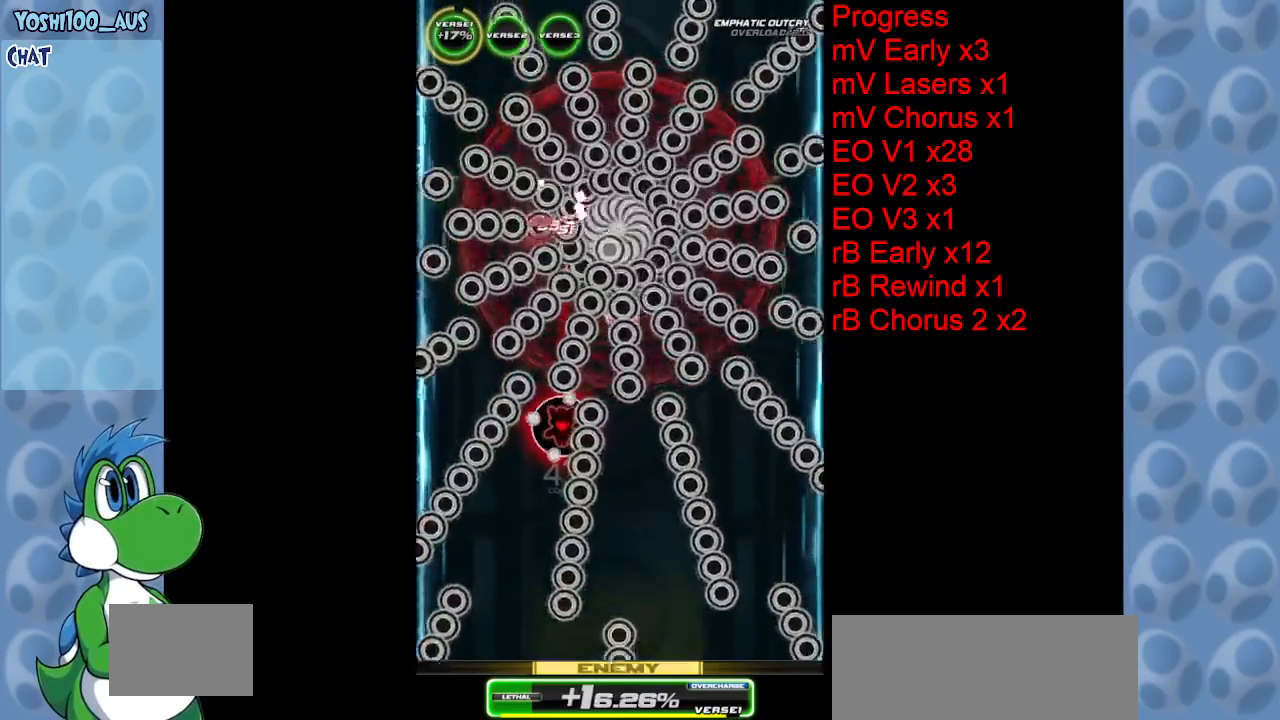
{"keys": ["z"], "events": [[33, "down", "down"], [167, "down", "up"], [167, "z", "up"], [400, "z", "down"]]}
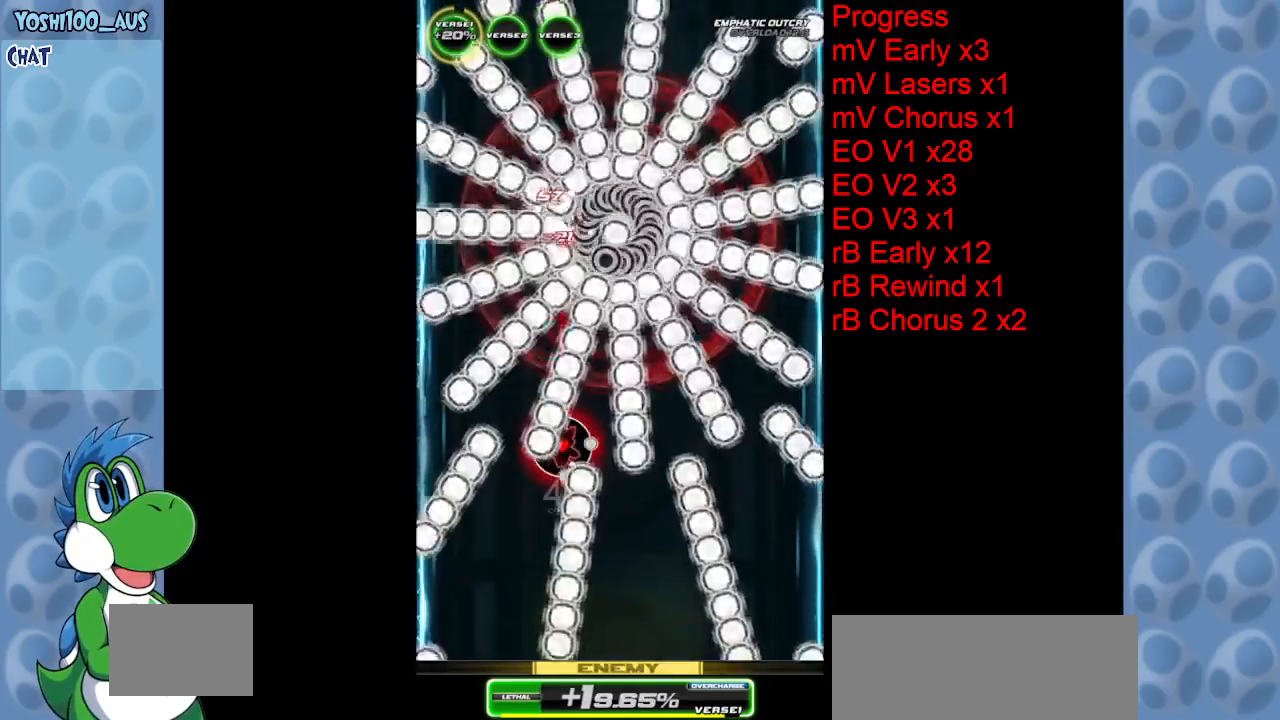
{"keys": [], "events": [[50, "z", "up"], [283, "z", "down"], [483, "z", "up"]]}
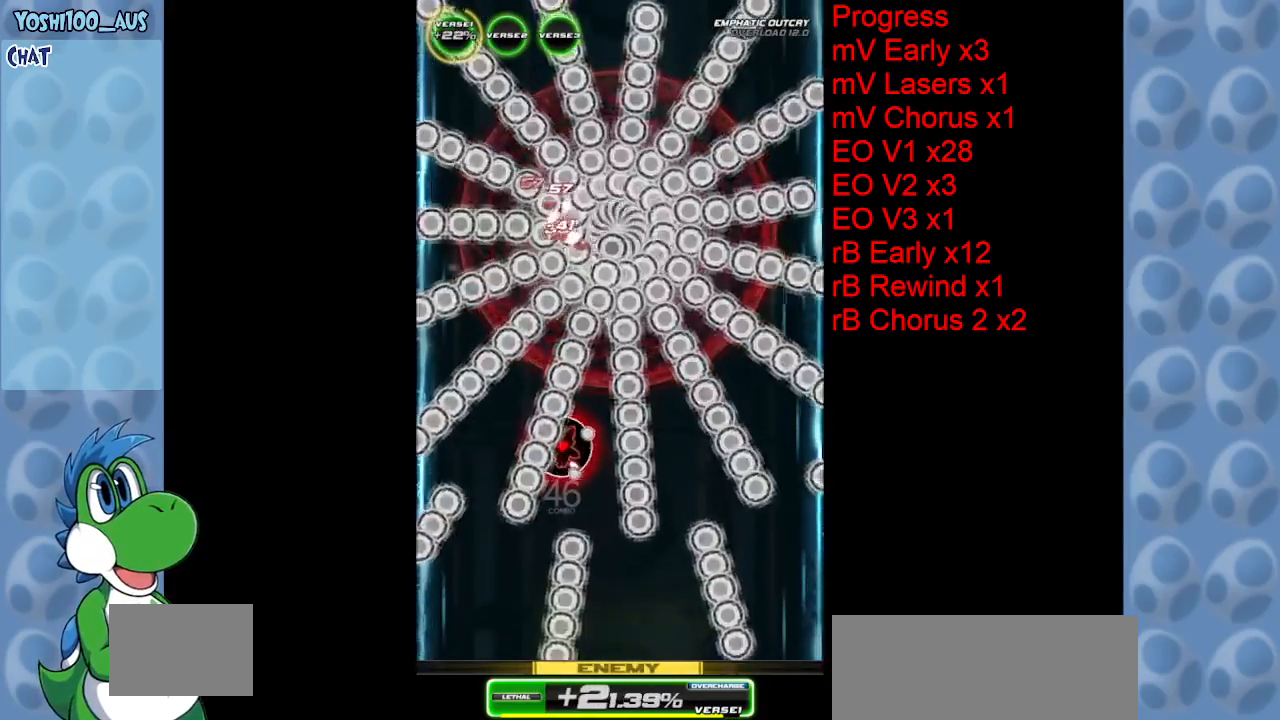
{"keys": ["down"], "events": [[250, "z", "down"], [450, "down", "down"], [450, "z", "up"]]}
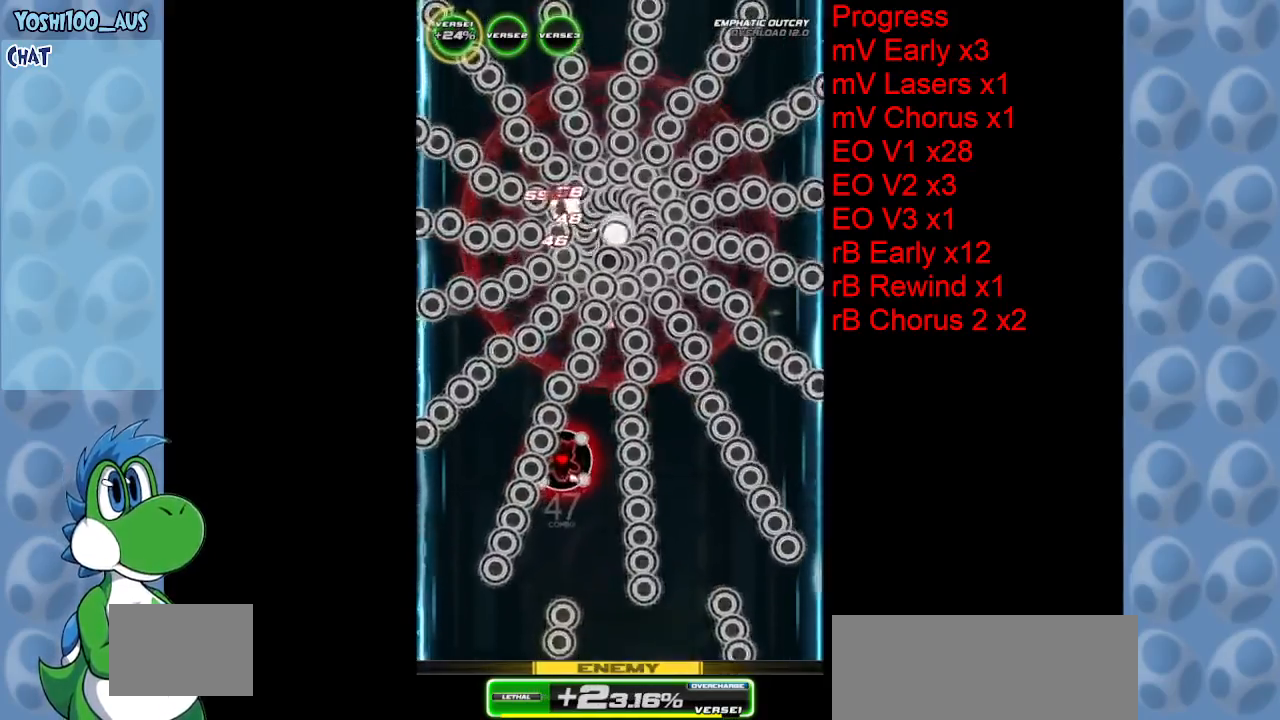
{"keys": [], "events": [[133, "z", "down"], [317, "z", "up"], [350, "down", "up"]]}
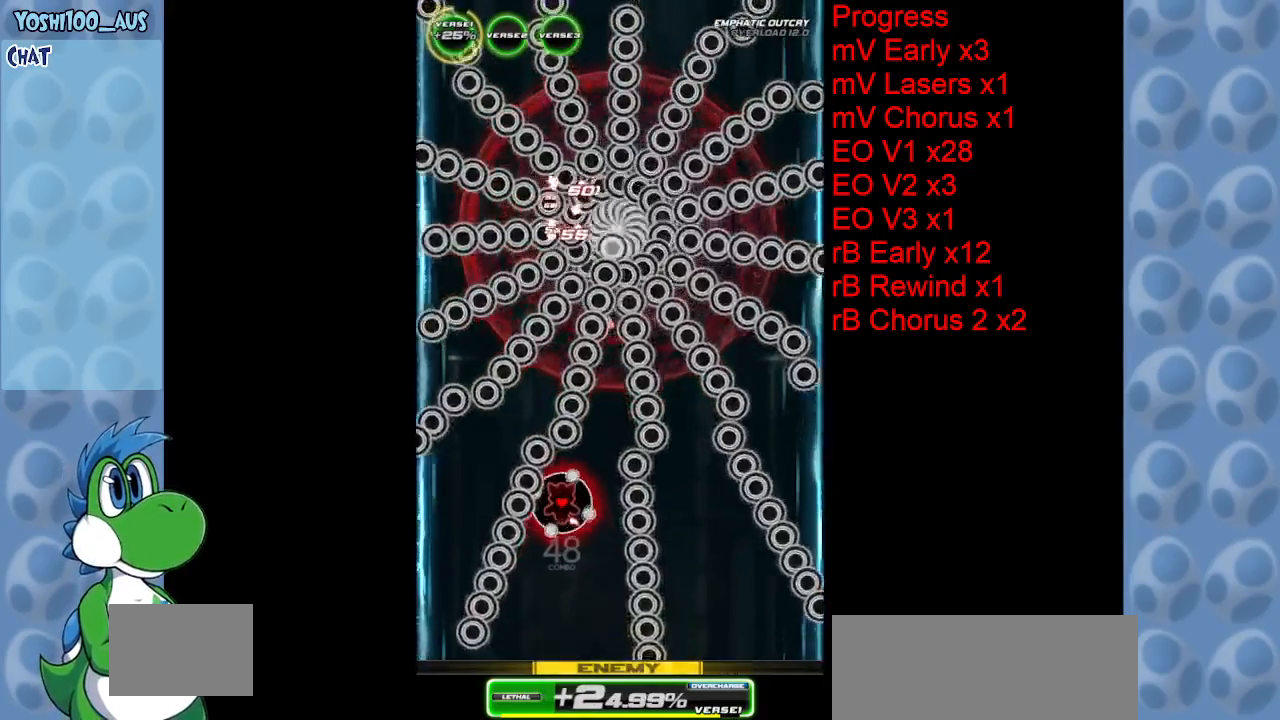
{"keys": ["down", "z"], "events": [[50, "z", "down"], [233, "z", "up"], [383, "down", "down"], [417, "z", "down"]]}
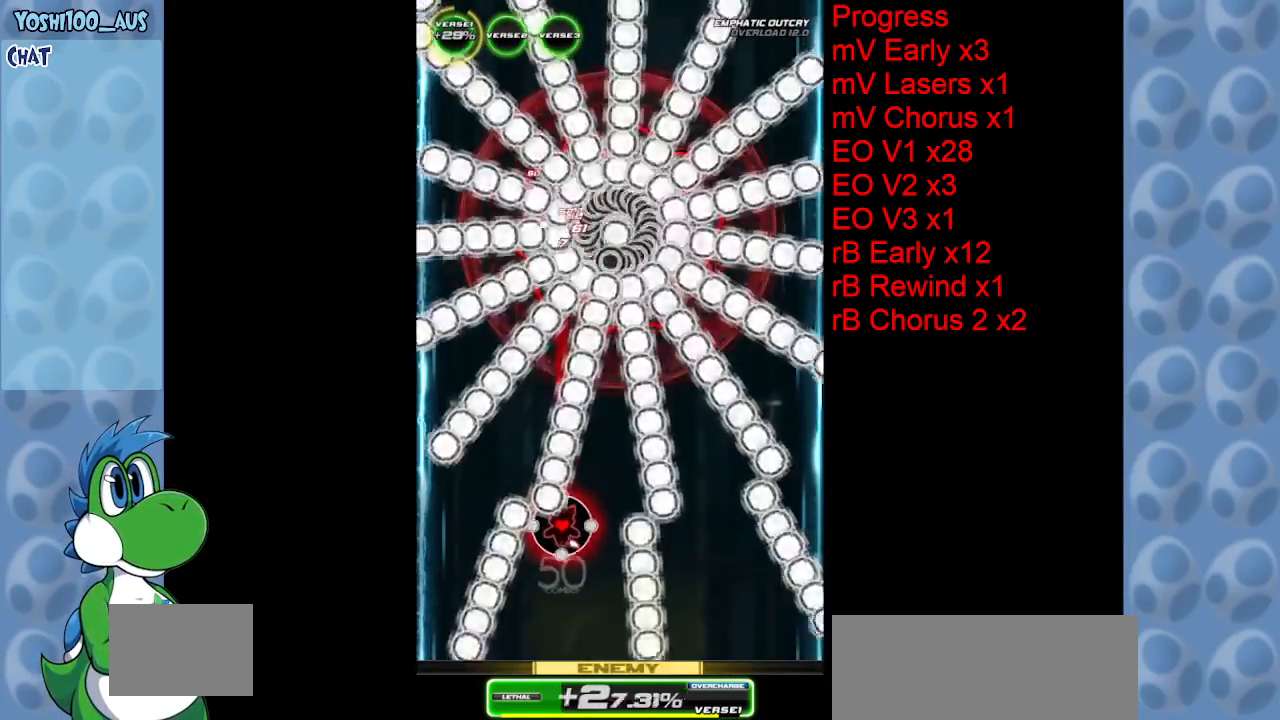
{"keys": ["z"], "events": [[67, "down", "up"], [117, "z", "up"], [350, "z", "down"]]}
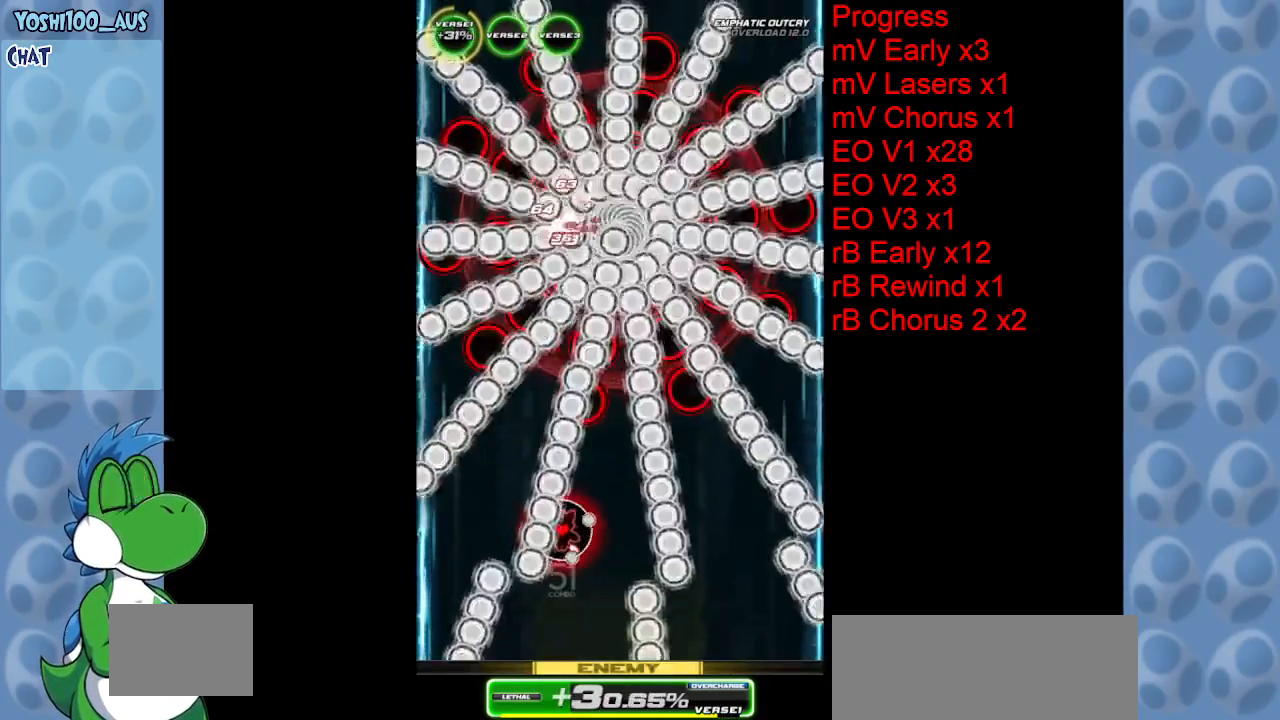
{"keys": ["down"], "events": [[50, "z", "up"], [167, "down", "down"], [267, "z", "down"], [417, "z", "up"]]}
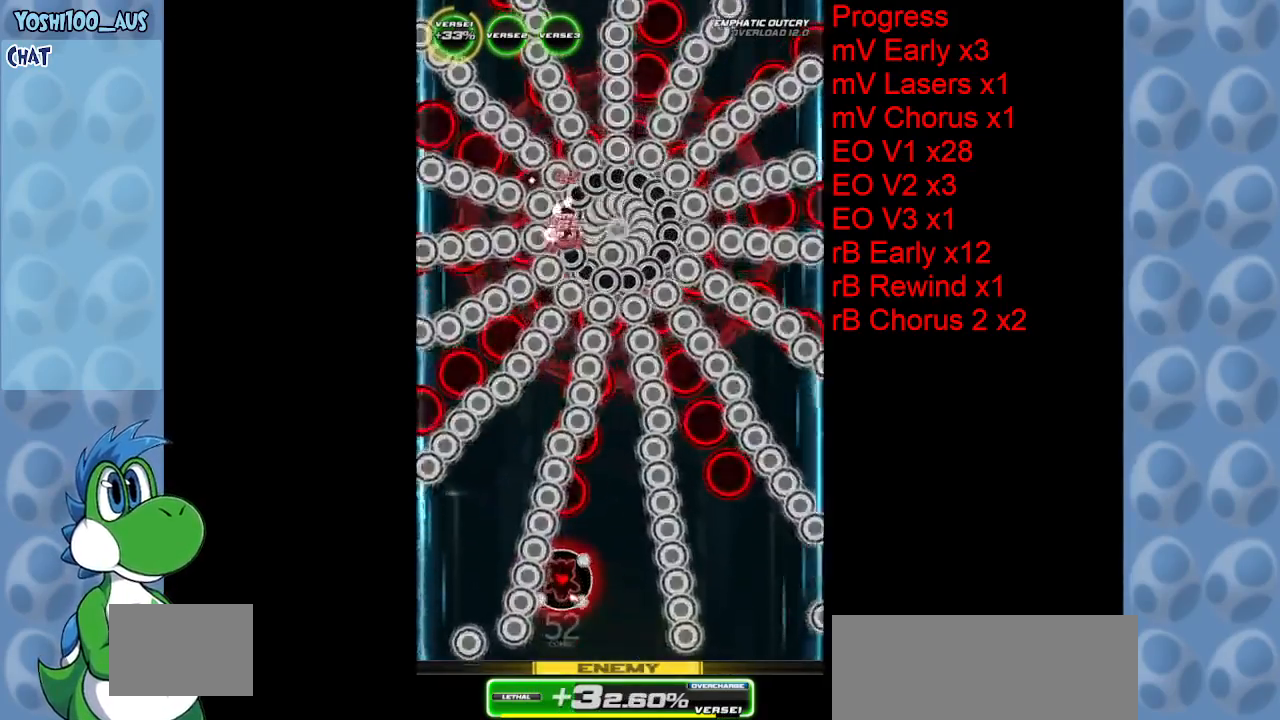
{"keys": ["down"], "events": [[150, "right", "down"], [150, "z", "down"], [283, "right", "up"], [333, "z", "up"]]}
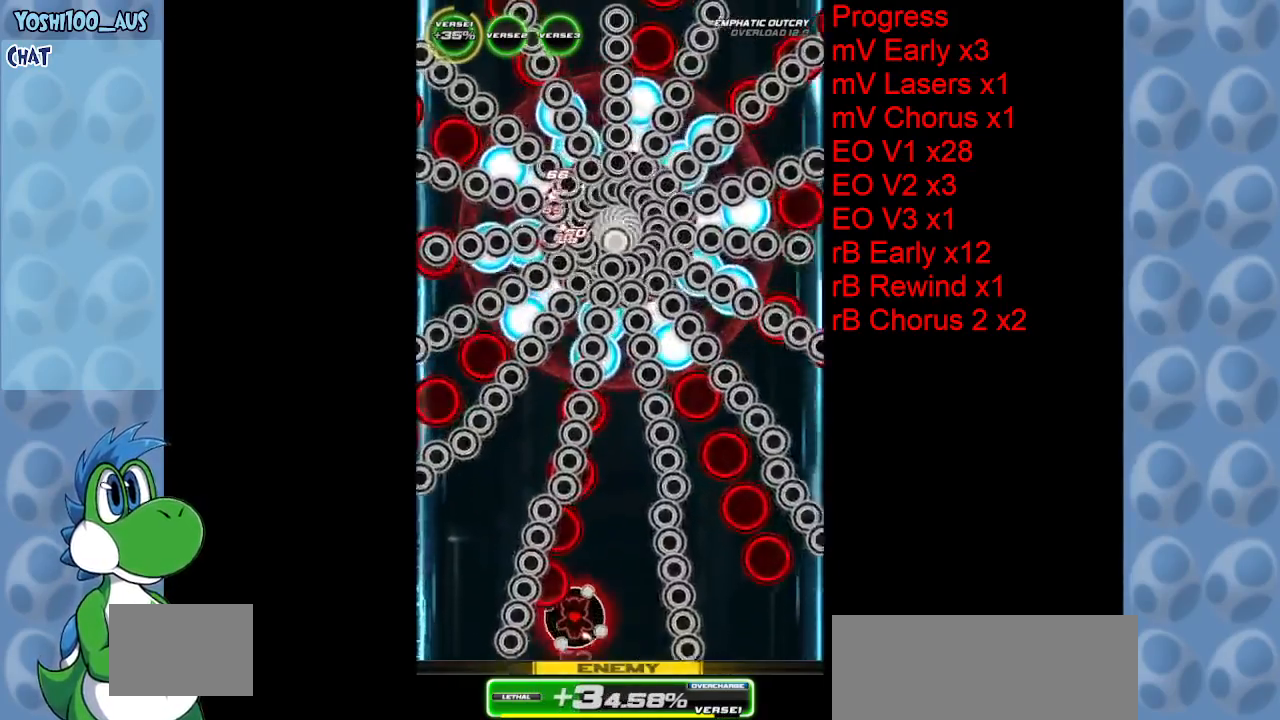
{"keys": ["right", "z"], "events": [[17, "z", "down"], [167, "down", "up"], [250, "z", "up"], [433, "right", "down"], [433, "z", "down"]]}
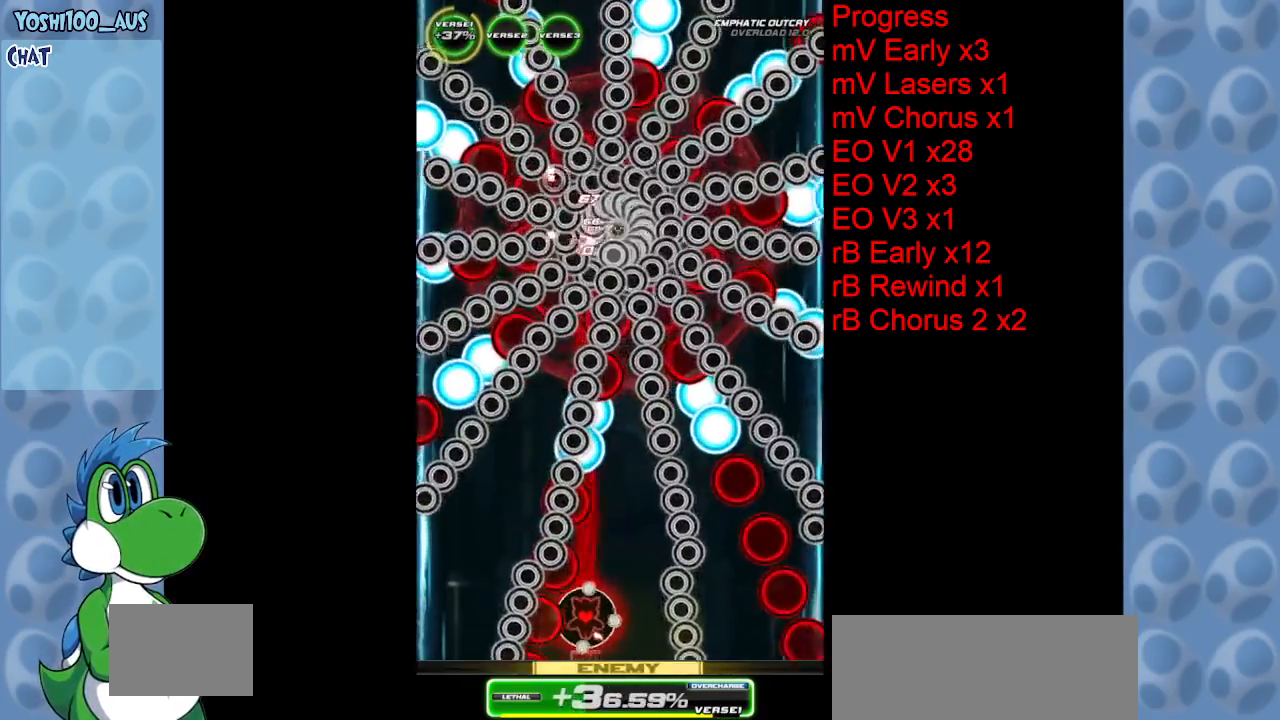
{"keys": ["z"], "events": [[83, "right", "up"], [117, "z", "up"], [367, "z", "down"]]}